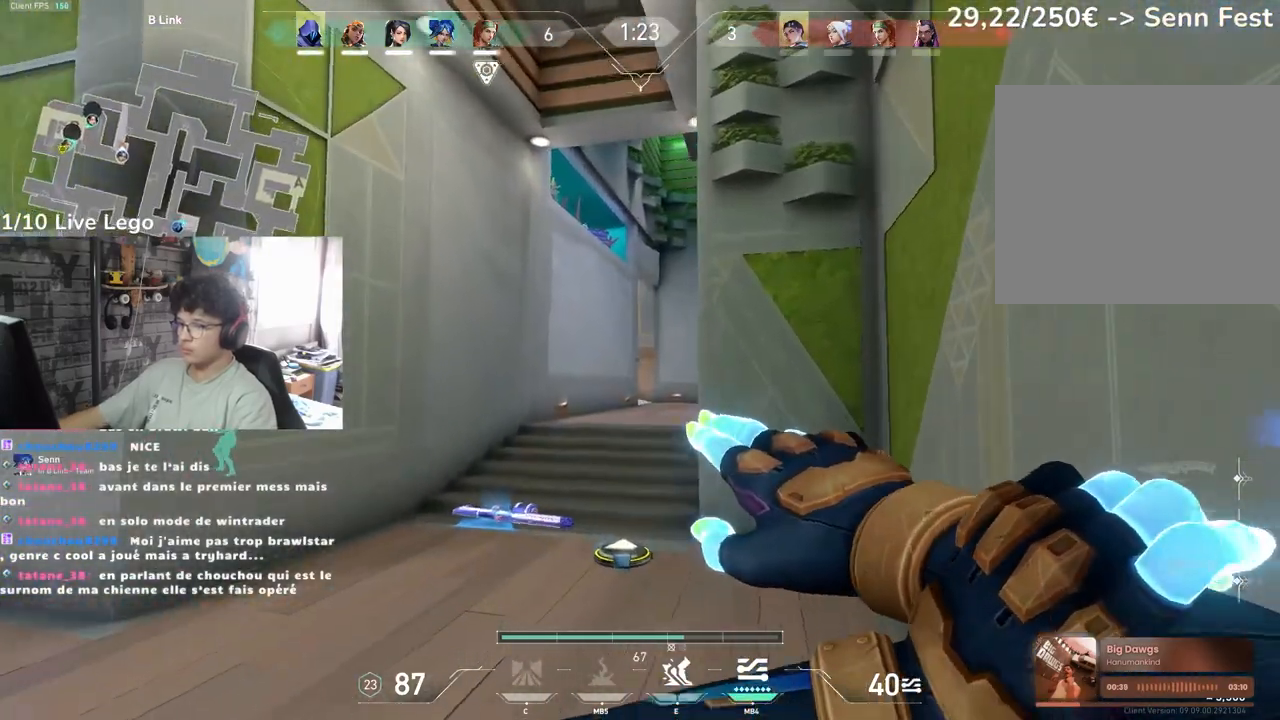
Gameplay with keyboard and mouse; each line is a JSON object with the keys and mouse buttons held at the frame after it. "events" lists presses ("down") and releases ("up") of "a", "ctrl", "d", "e", "q", "r", "s", "shift", "space", "tab", "z", "mouse_left", "mouse_wheel", "mouse_right", "mouse_mb4" and "mouse_mb5" between this image and that frame as [ms after this image, input, new state], when the widget could be followed in between. "mouse_left", "mouse_wheel", "mouse_right", "mouse_mb4", "mouse_mb5" = the "left", "wheel", "right", "mb4", "mb5" buttons of the "mouse" list. No other keys are recorded. "wheel" means that the mouse wheel is clicked or scrolled. Not read: f mouse_move.
{"keys": ["q"], "mouse": [], "events": []}
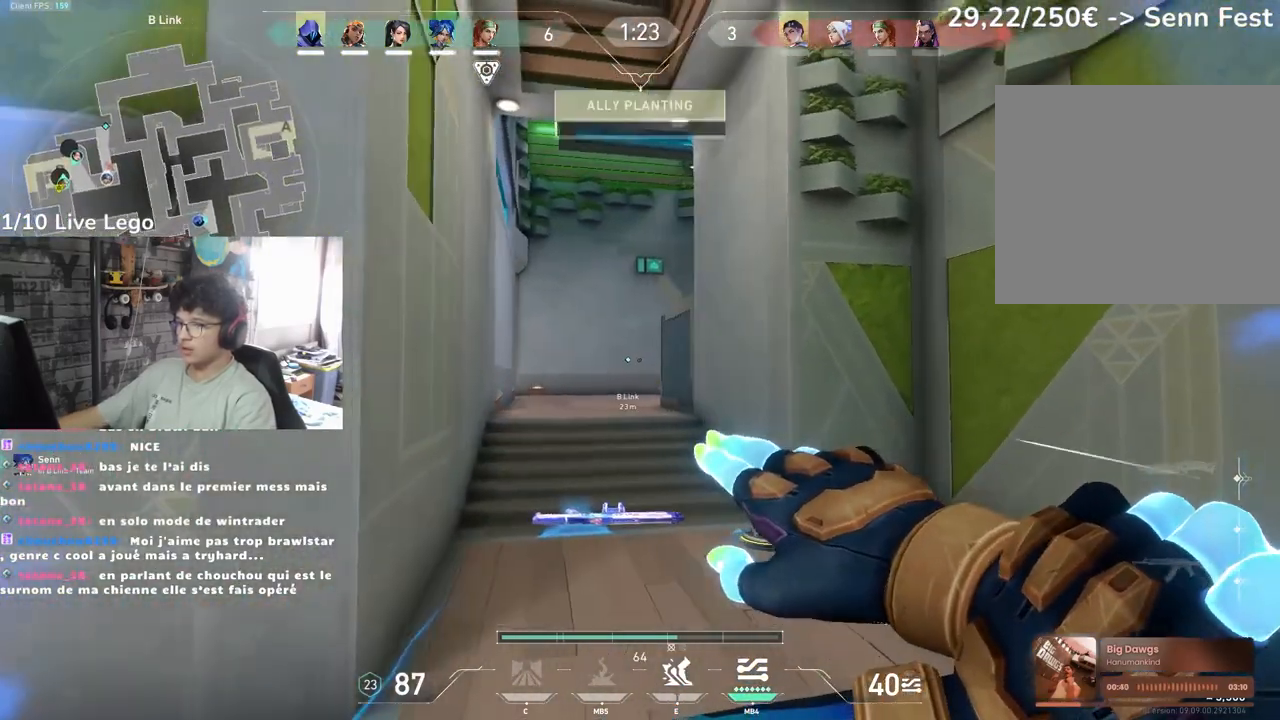
{"keys": ["d"], "mouse": [], "events": [[317, "d", "down"], [333, "d", "up"], [333, "q", "up"], [350, "d", "down"]]}
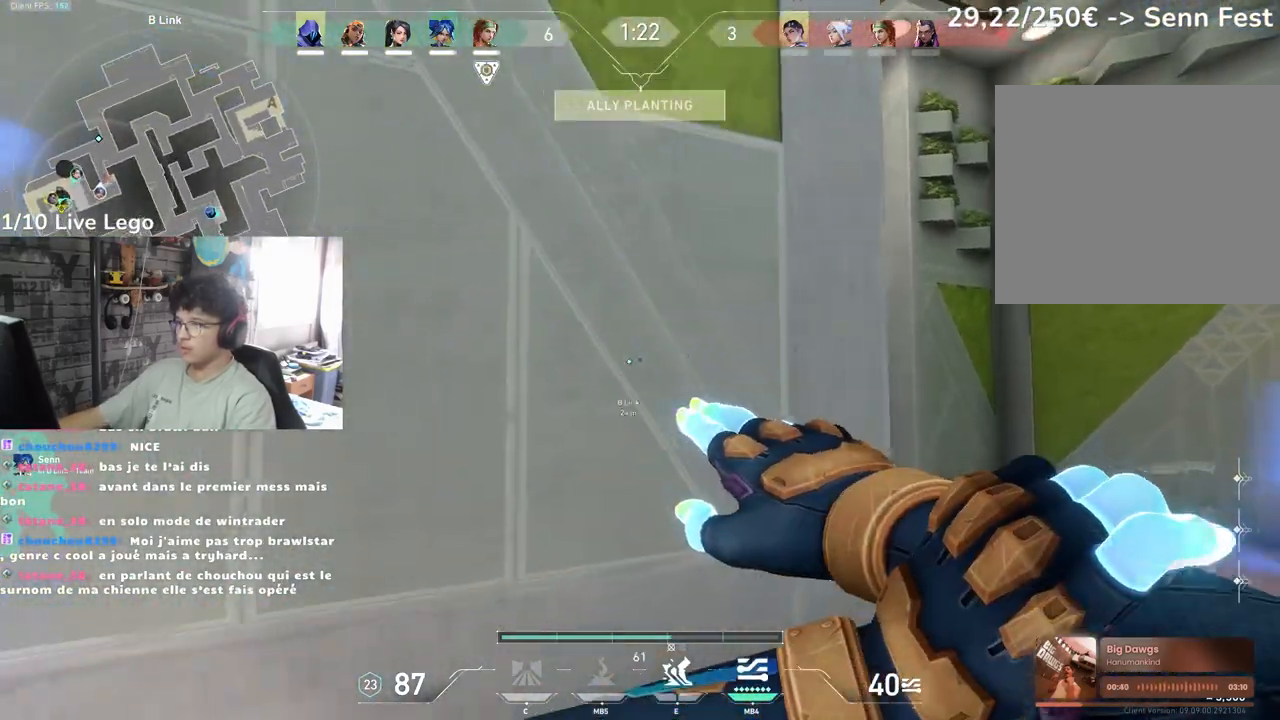
{"keys": ["d"], "mouse": [], "events": []}
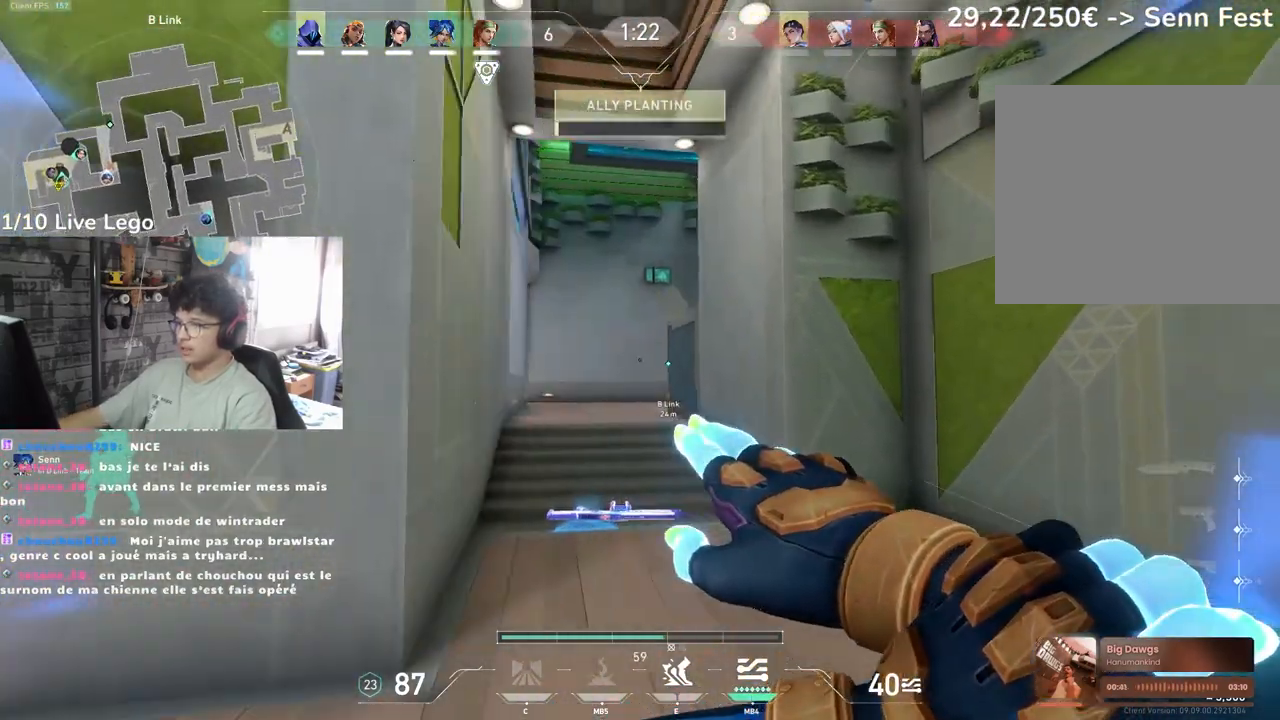
{"keys": ["q"], "mouse": [], "events": [[283, "q", "down"], [350, "d", "up"]]}
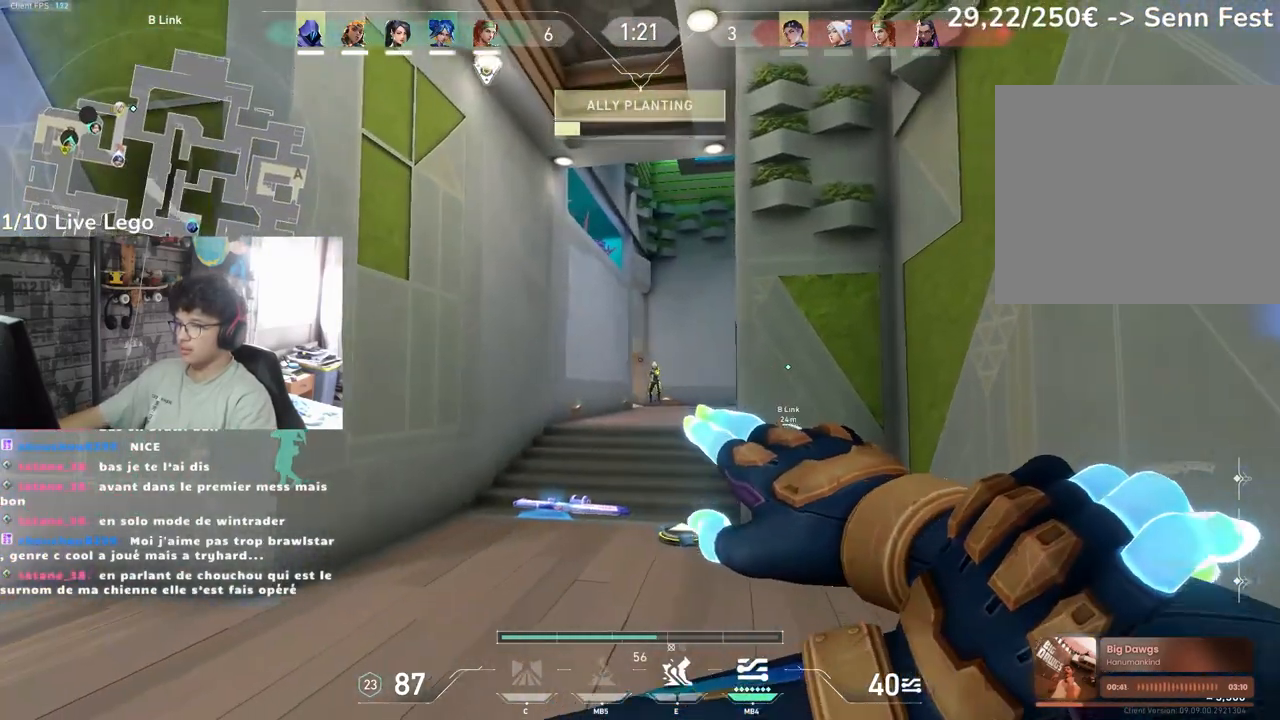
{"keys": ["d"], "mouse": ["left"], "events": [[50, "mouse_left", "down"], [367, "d", "down"], [383, "q", "up"]]}
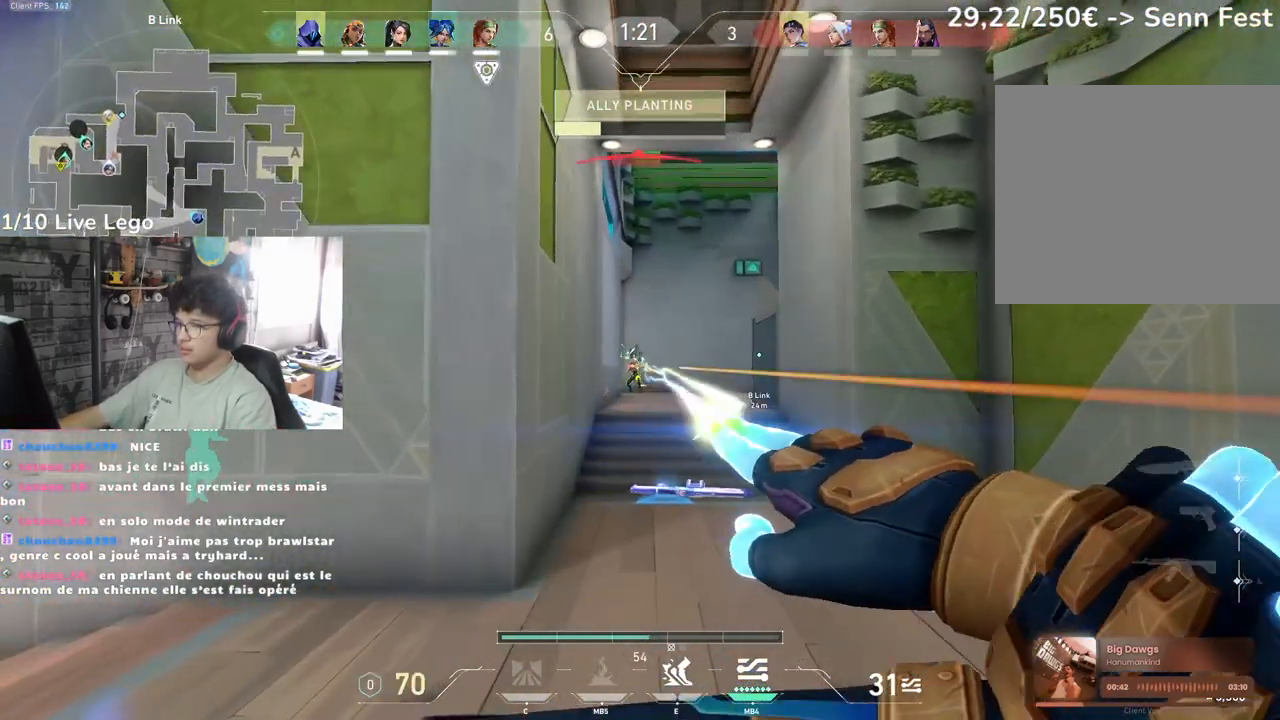
{"keys": ["q"], "mouse": [], "events": [[417, "mouse_left", "up"], [417, "q", "down"], [450, "d", "up"]]}
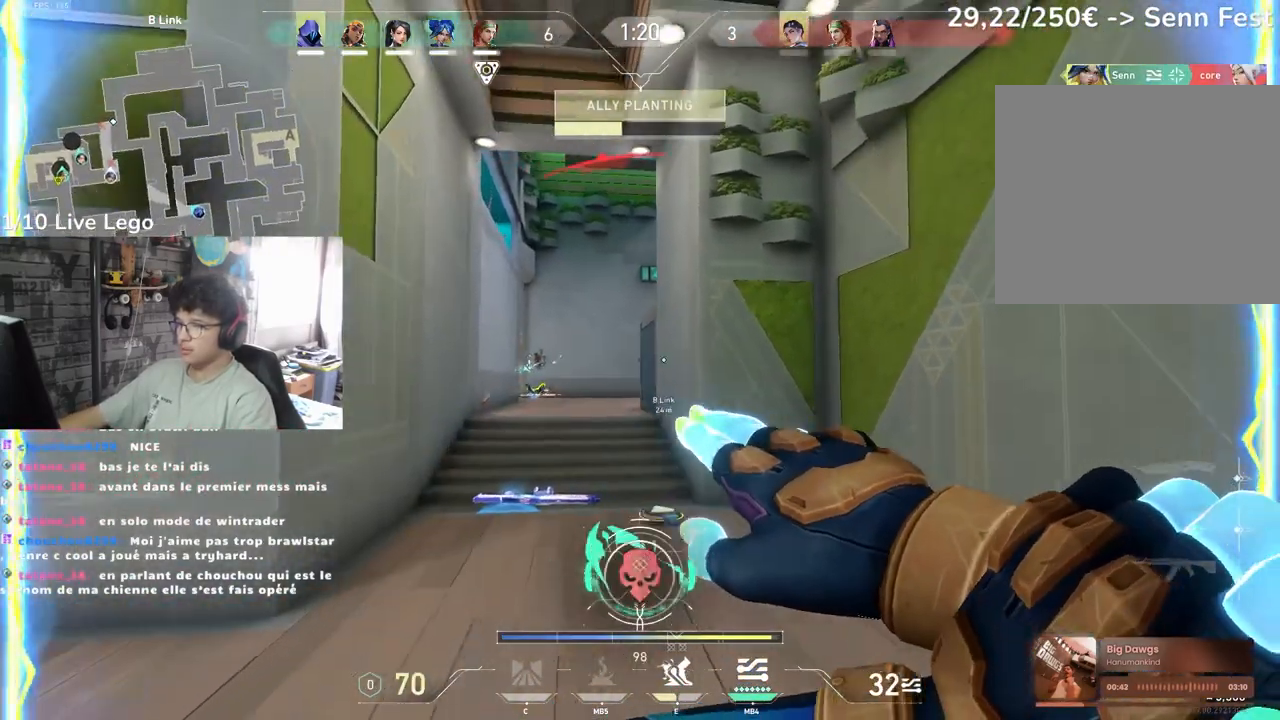
{"keys": ["d"], "mouse": ["left"], "events": [[467, "d", "down"], [483, "mouse_left", "down"], [483, "q", "up"]]}
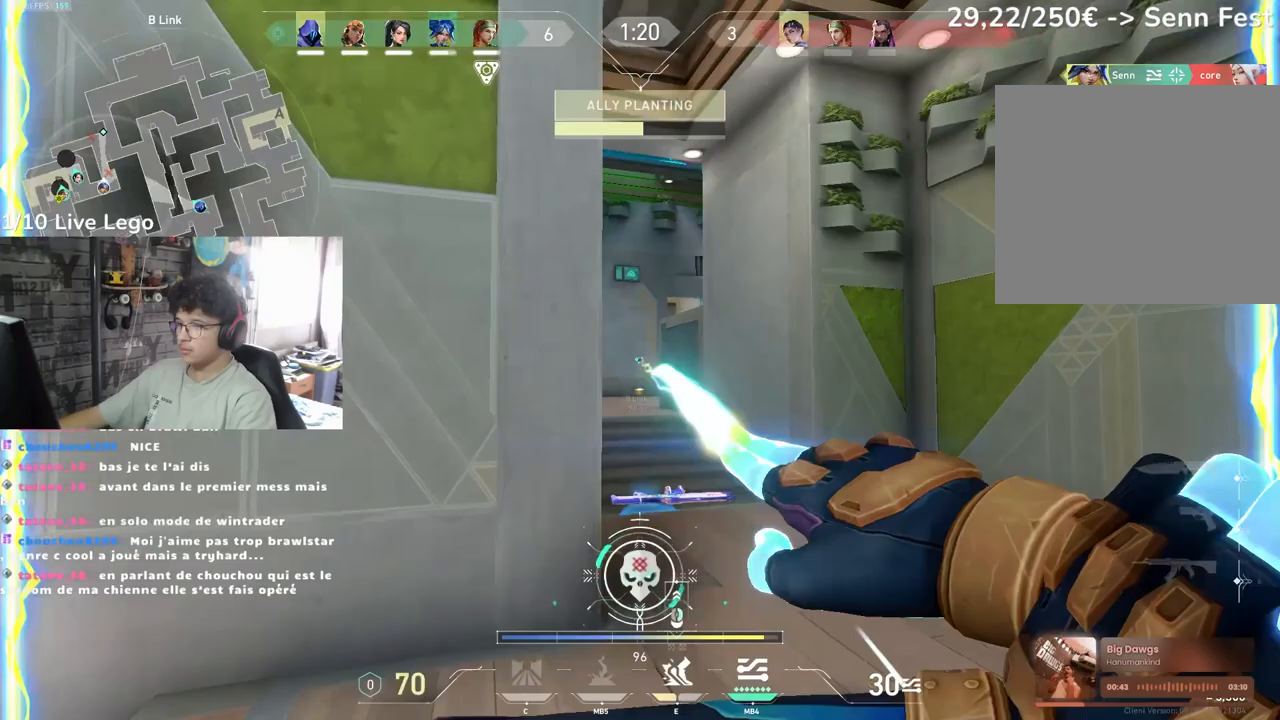
{"keys": ["d", "z"], "mouse": [], "events": [[83, "mouse_right", "down"], [217, "mouse_right", "up"], [333, "mouse_left", "up"], [400, "z", "down"]]}
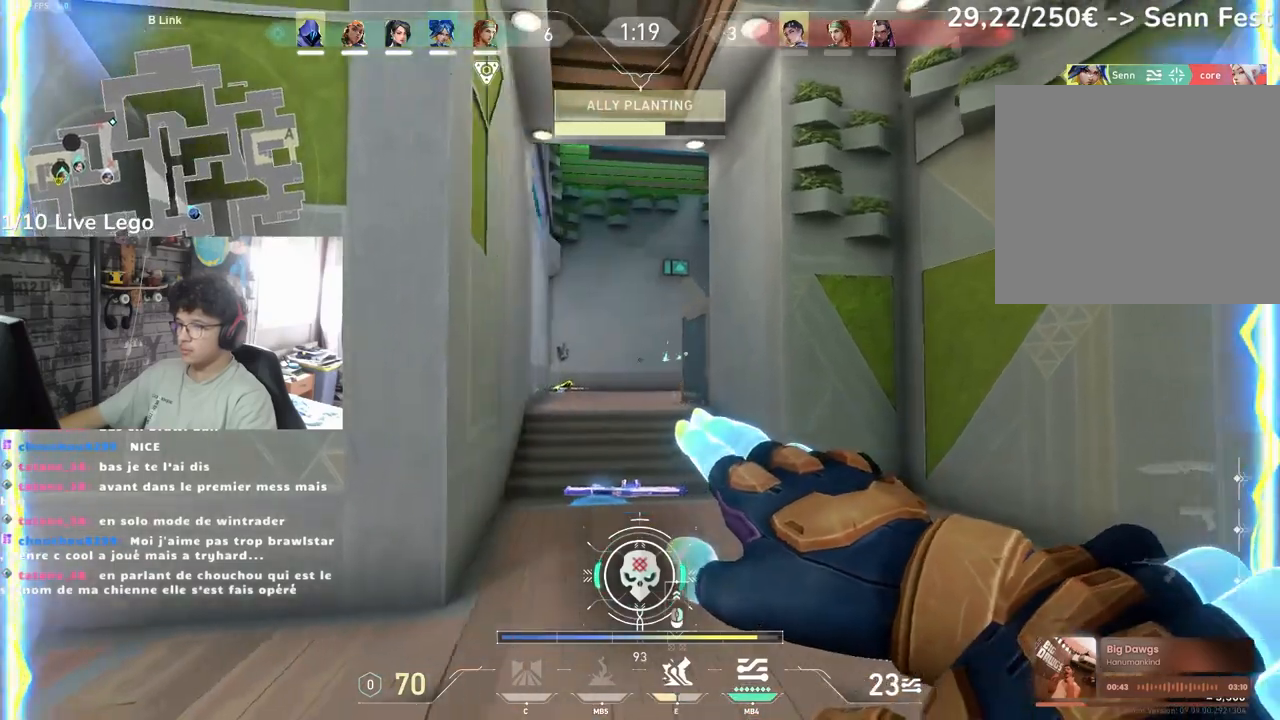
{"keys": ["q"], "mouse": [], "events": [[133, "d", "up"], [150, "q", "down"], [183, "z", "up"]]}
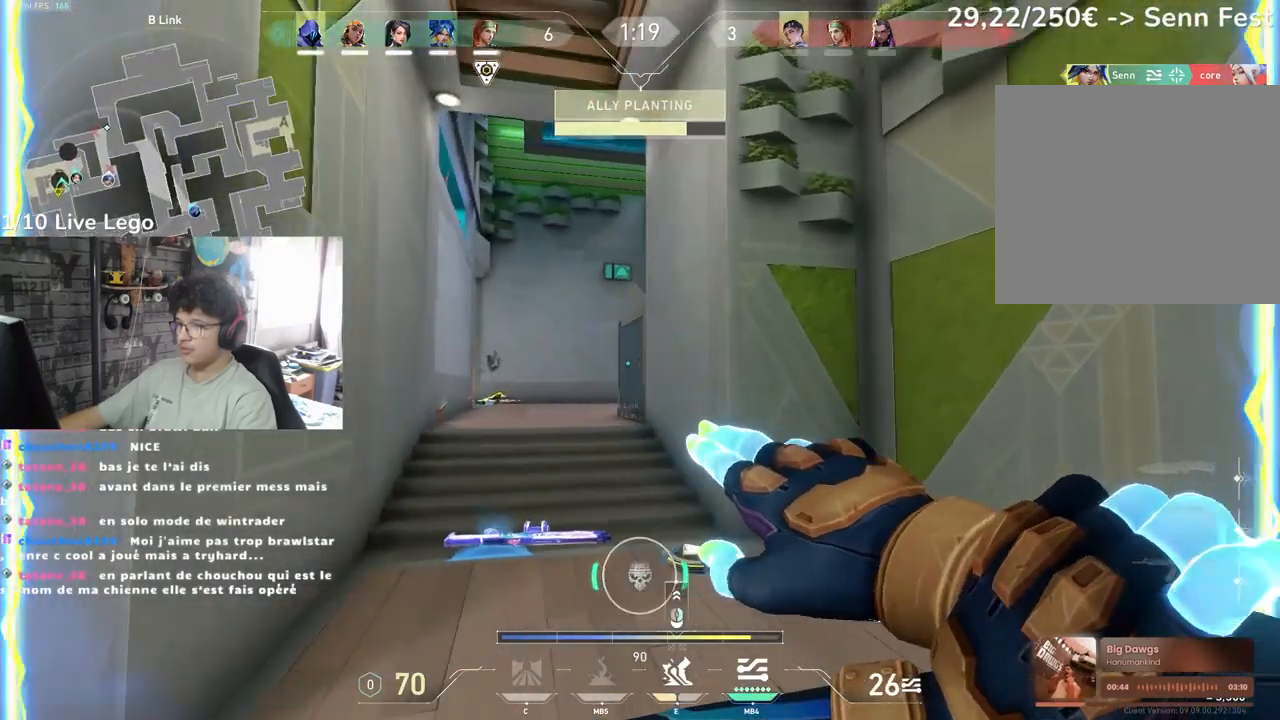
{"keys": ["d"], "mouse": [], "events": [[217, "d", "down"], [233, "q", "up"], [283, "mouse_left", "down"], [500, "mouse_left", "up"]]}
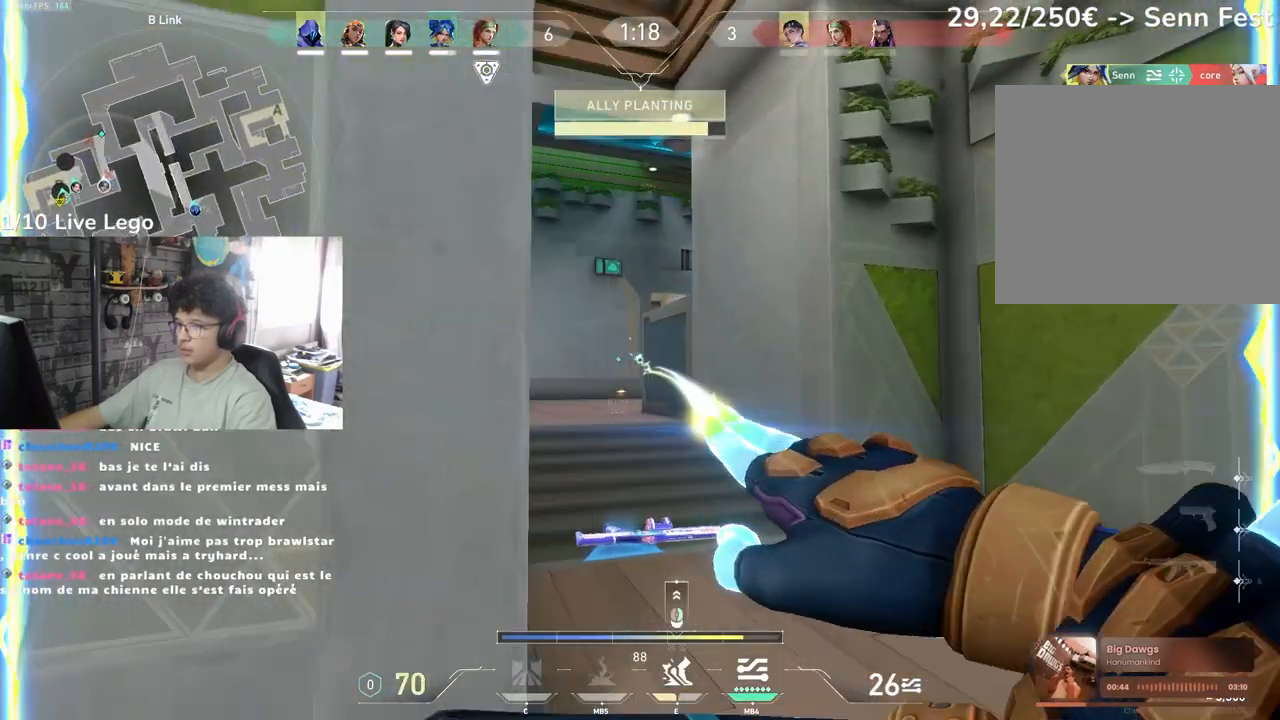
{"keys": ["q"], "mouse": [], "events": [[317, "d", "up"], [350, "q", "down"]]}
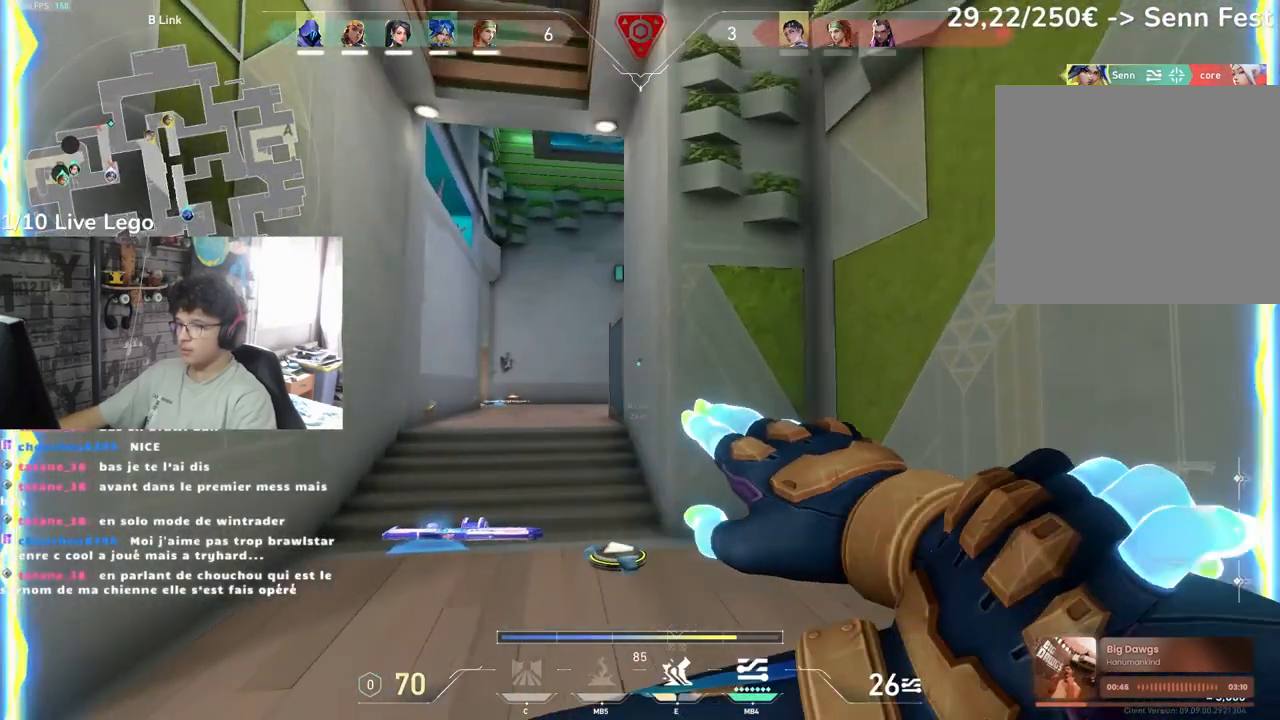
{"keys": ["d"], "mouse": ["left"], "events": [[317, "mouse_left", "down"], [383, "q", "up"], [400, "d", "down"]]}
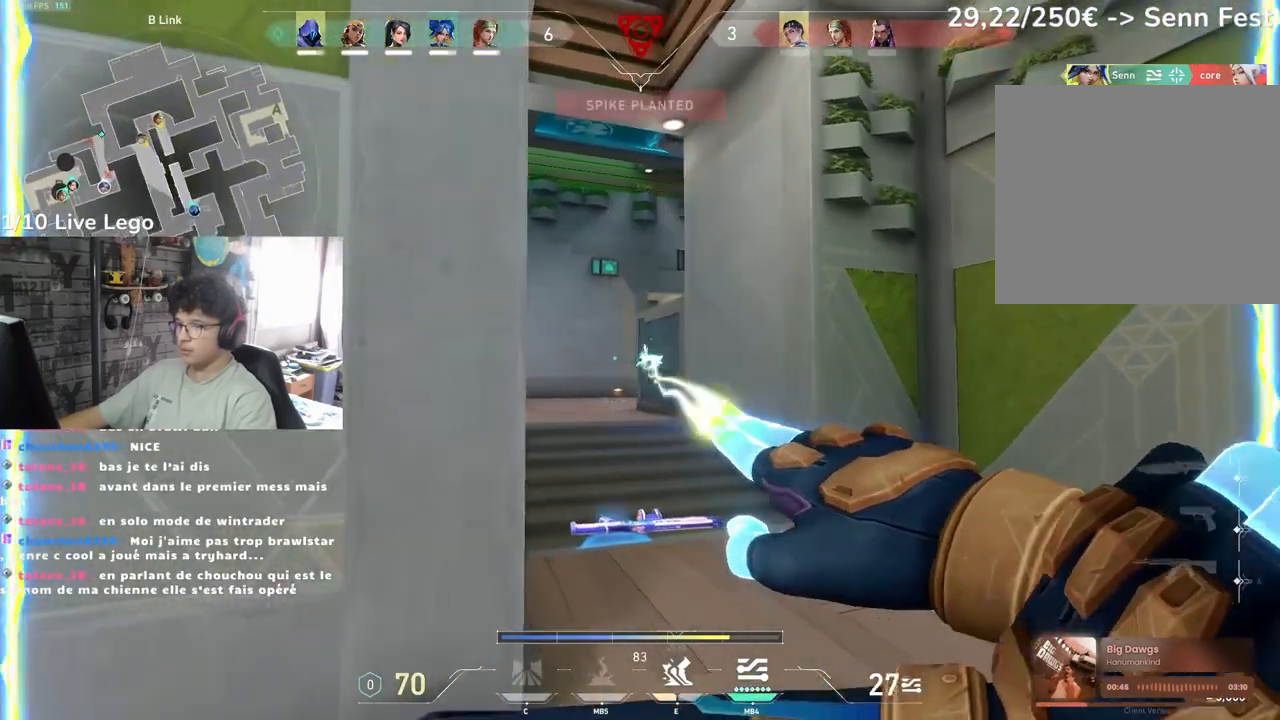
{"keys": ["z"], "mouse": [], "events": [[67, "mouse_left", "up"], [233, "mouse_right", "down"], [317, "mouse_right", "up"], [350, "z", "down"], [433, "d", "up"]]}
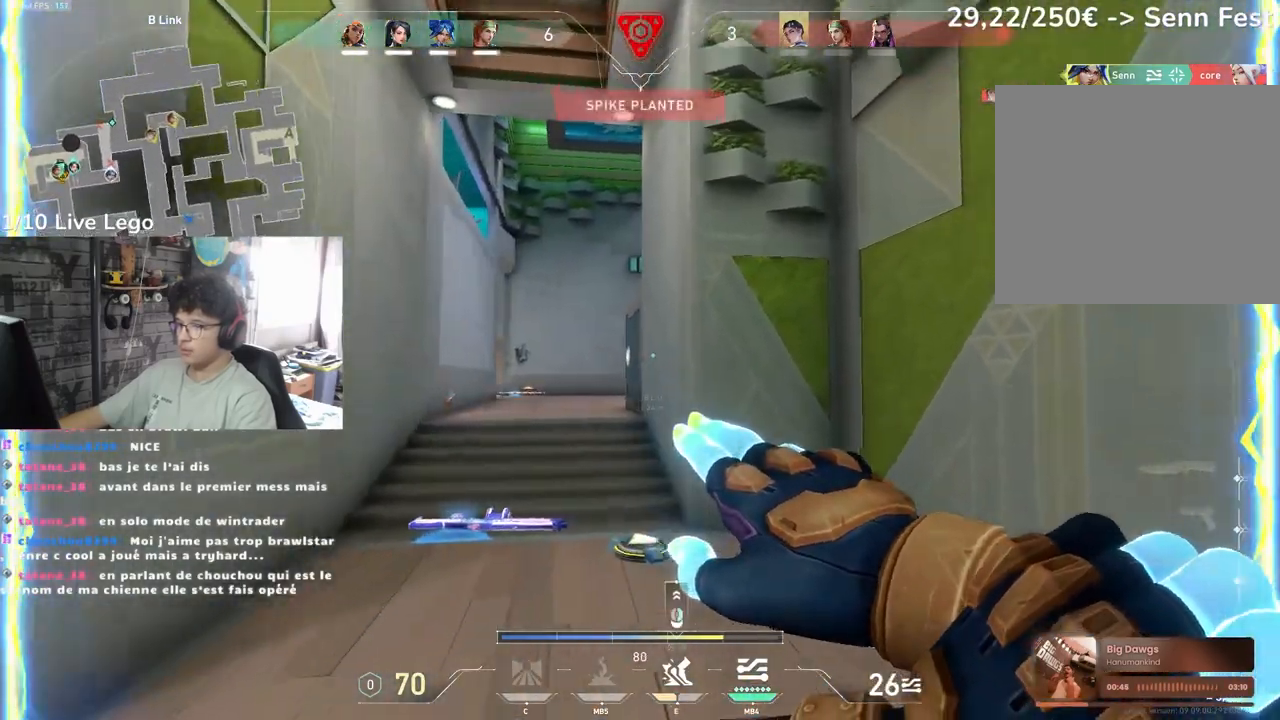
{"keys": ["q", "z"], "mouse": [], "events": [[67, "q", "down"]]}
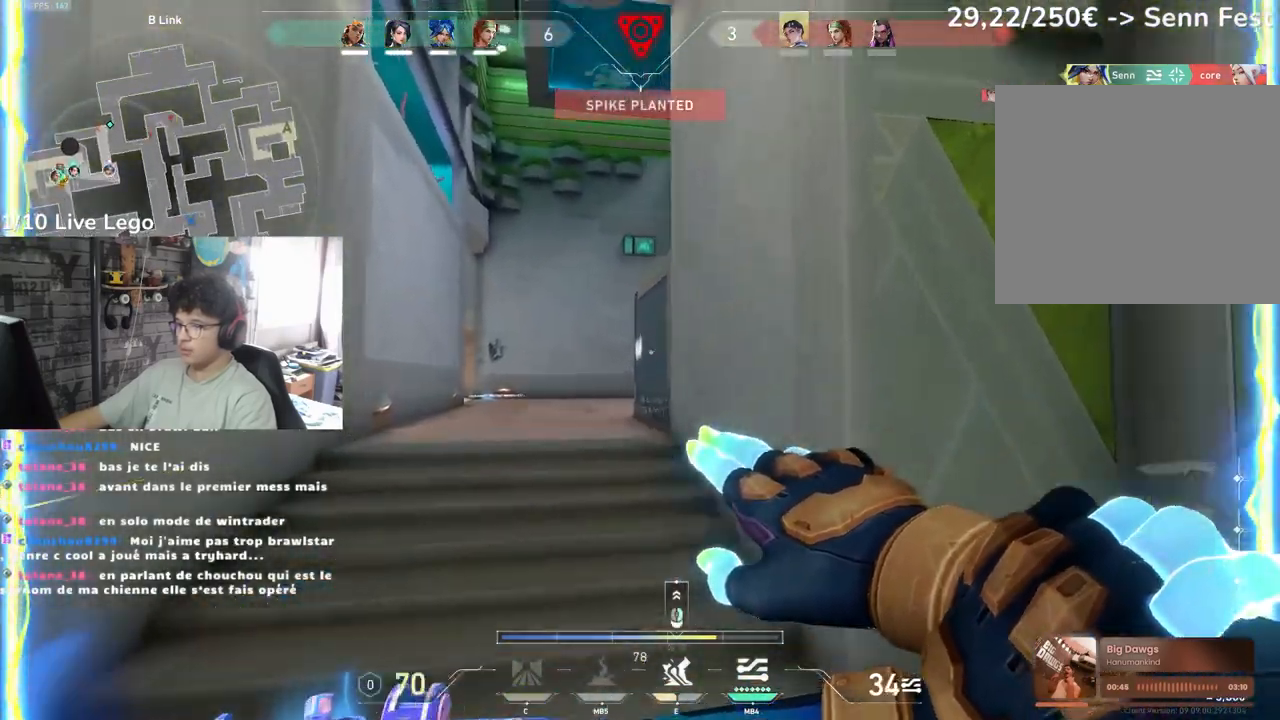
{"keys": ["q", "z"], "mouse": [], "events": [[150, "q", "up"], [400, "d", "down"], [450, "q", "down"], [483, "d", "up"]]}
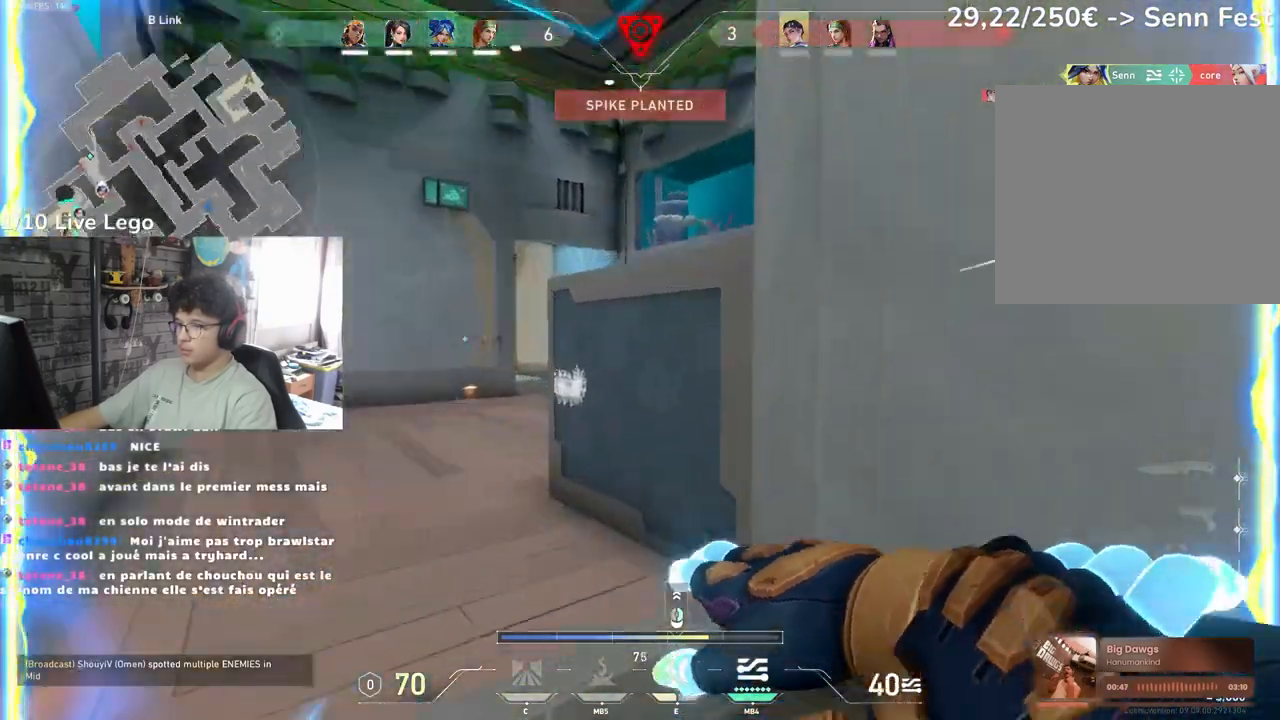
{"keys": ["q"], "mouse": [], "events": [[217, "z", "up"], [317, "mouse_right", "down"], [450, "mouse_right", "up"]]}
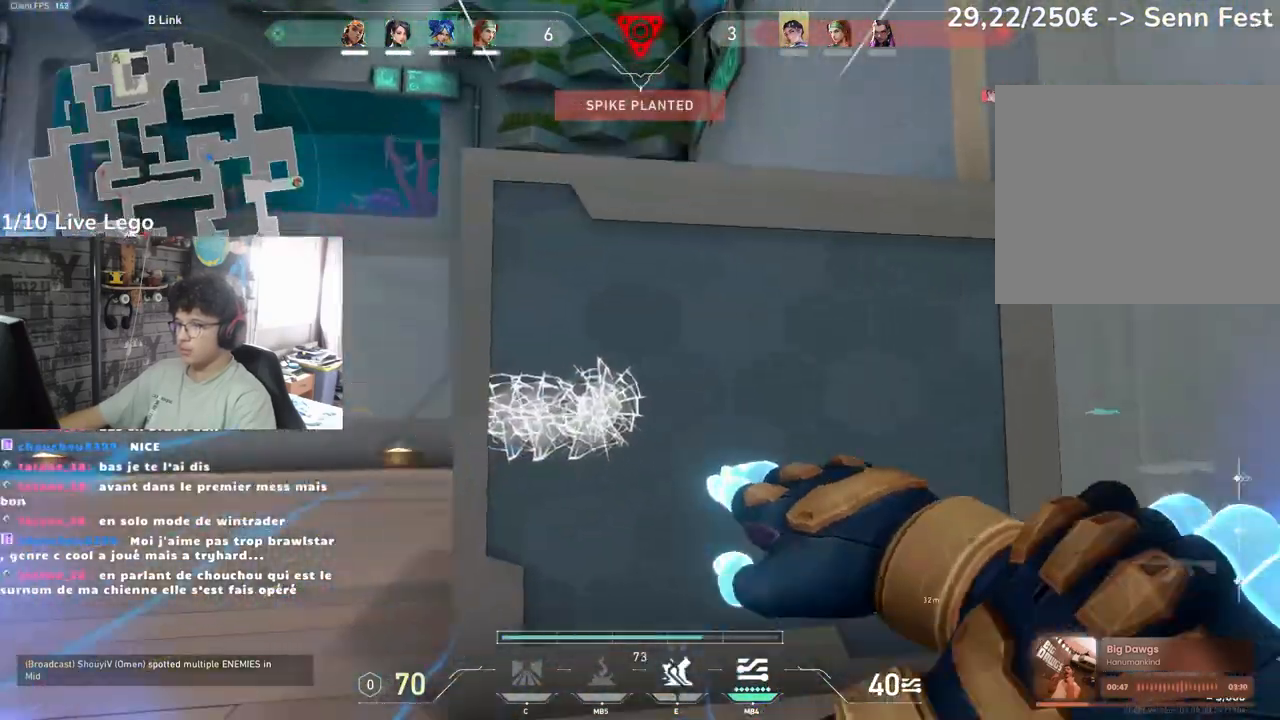
{"keys": ["q"], "mouse": ["left"], "events": [[350, "mouse_left", "down"]]}
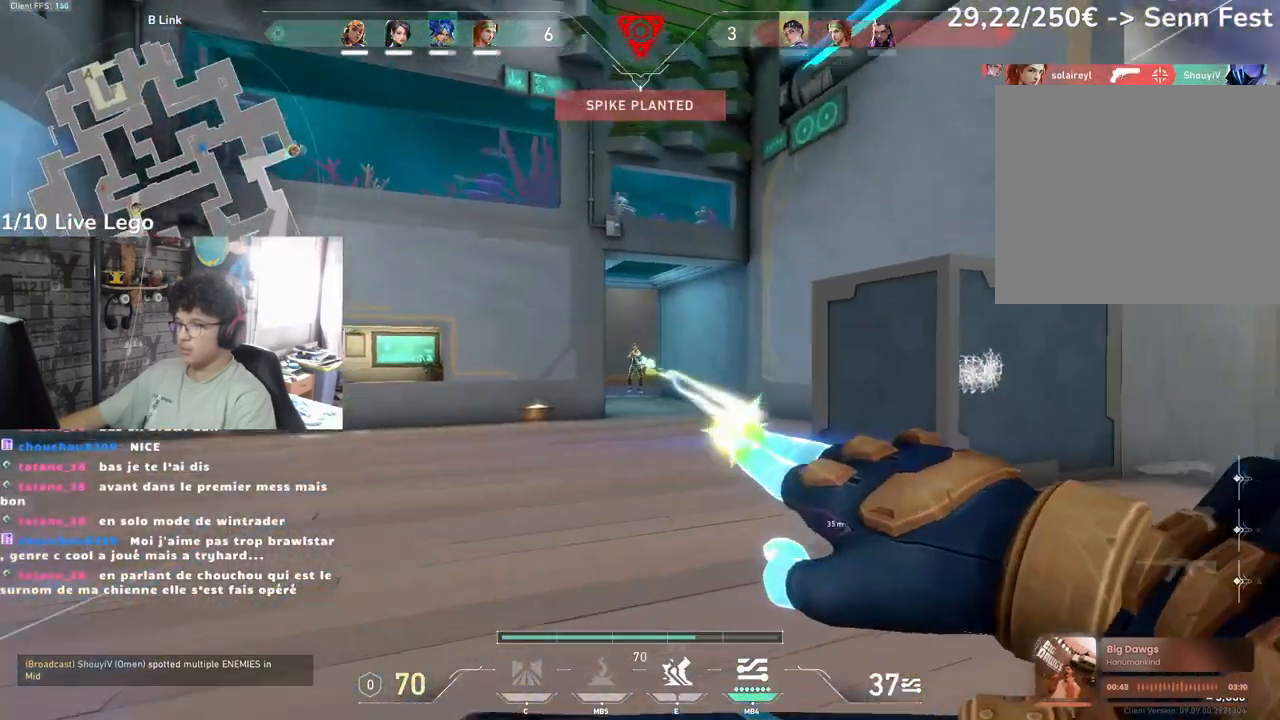
{"keys": ["d", "z"], "mouse": ["left"], "events": [[100, "d", "down"], [117, "q", "up"], [367, "z", "down"]]}
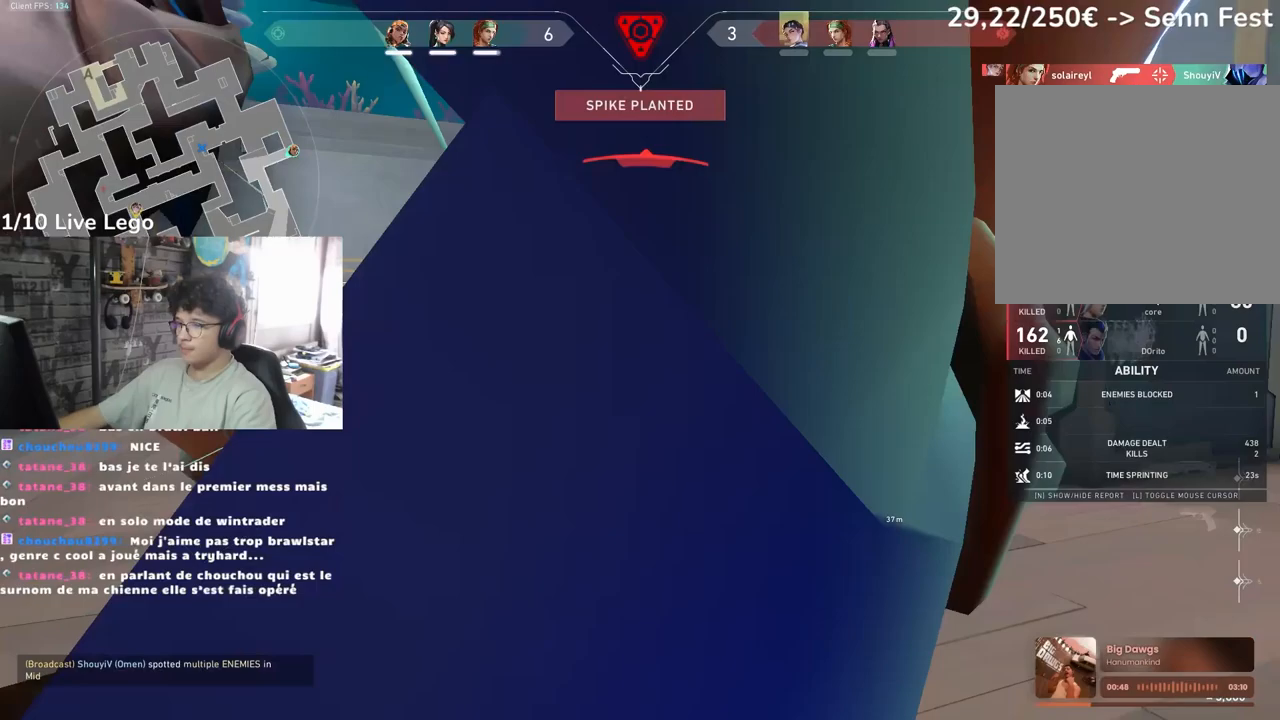
{"keys": ["tab"], "mouse": [], "events": [[200, "z", "up"], [300, "d", "up"], [317, "mouse_left", "up"], [317, "tab", "down"]]}
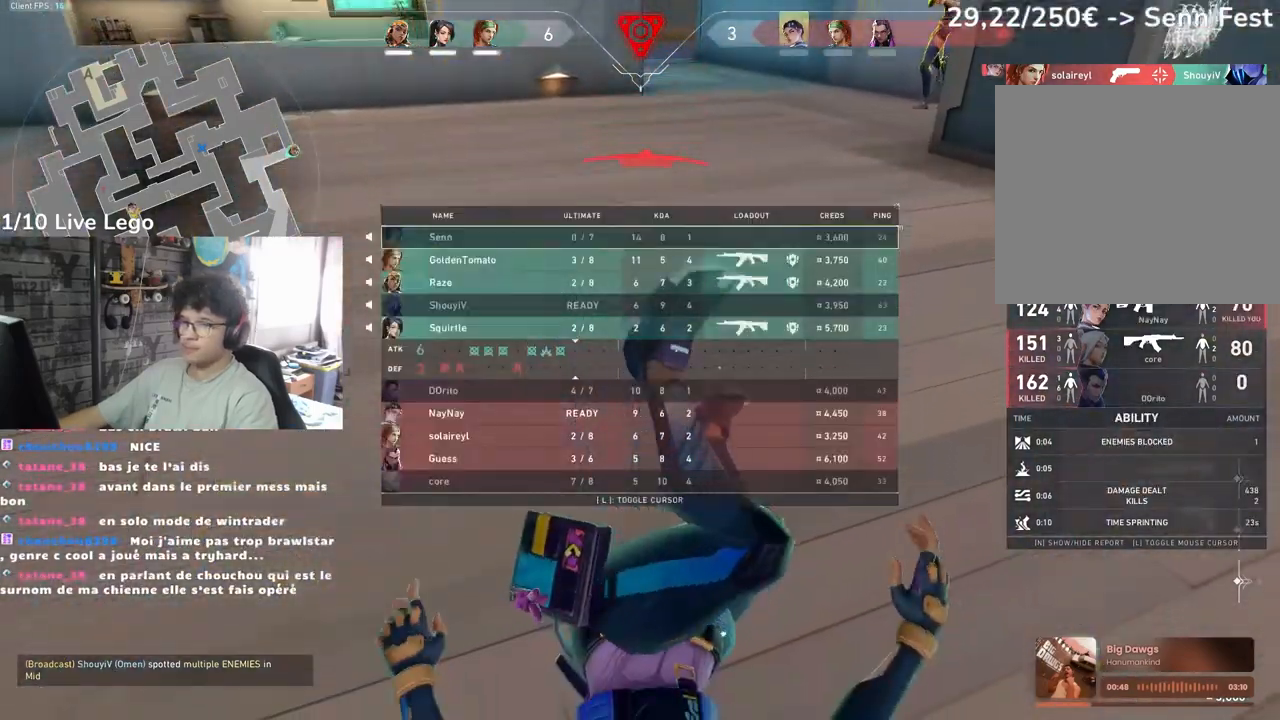
{"keys": [], "mouse": [], "events": [[433, "tab", "up"]]}
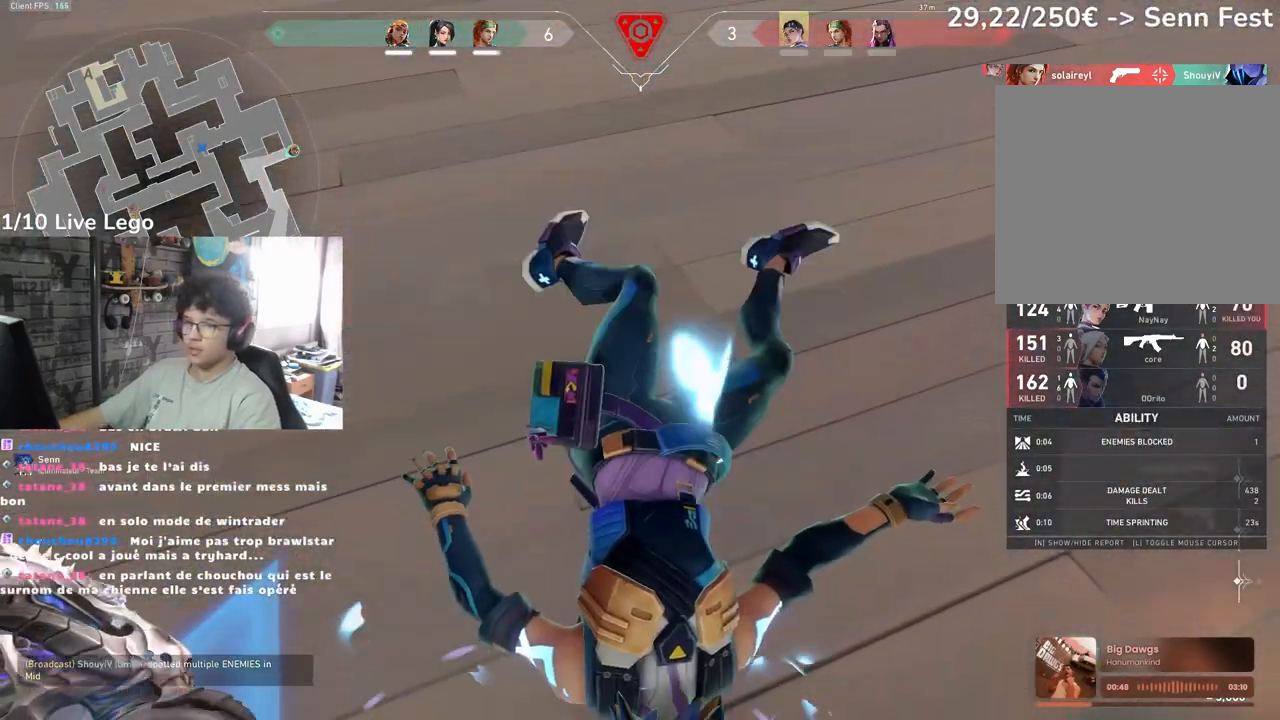
{"keys": ["tab"], "mouse": [], "events": [[300, "tab", "down"]]}
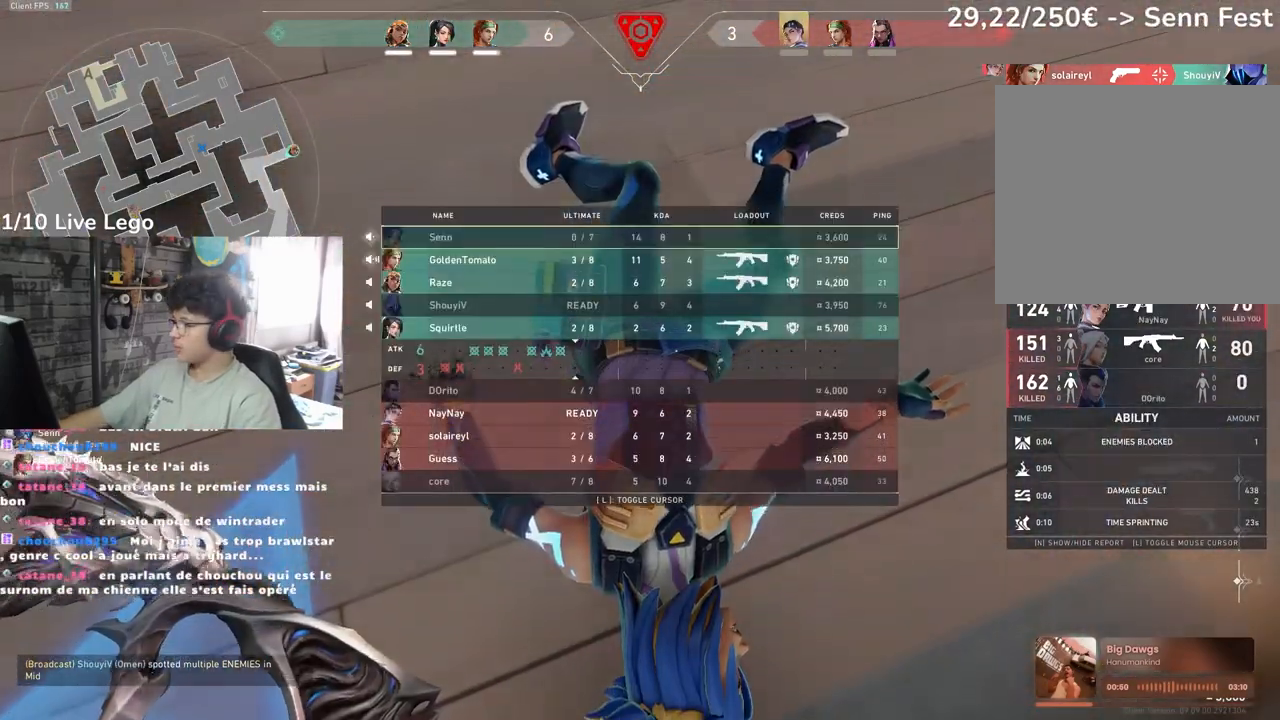
{"keys": ["tab"], "mouse": [], "events": []}
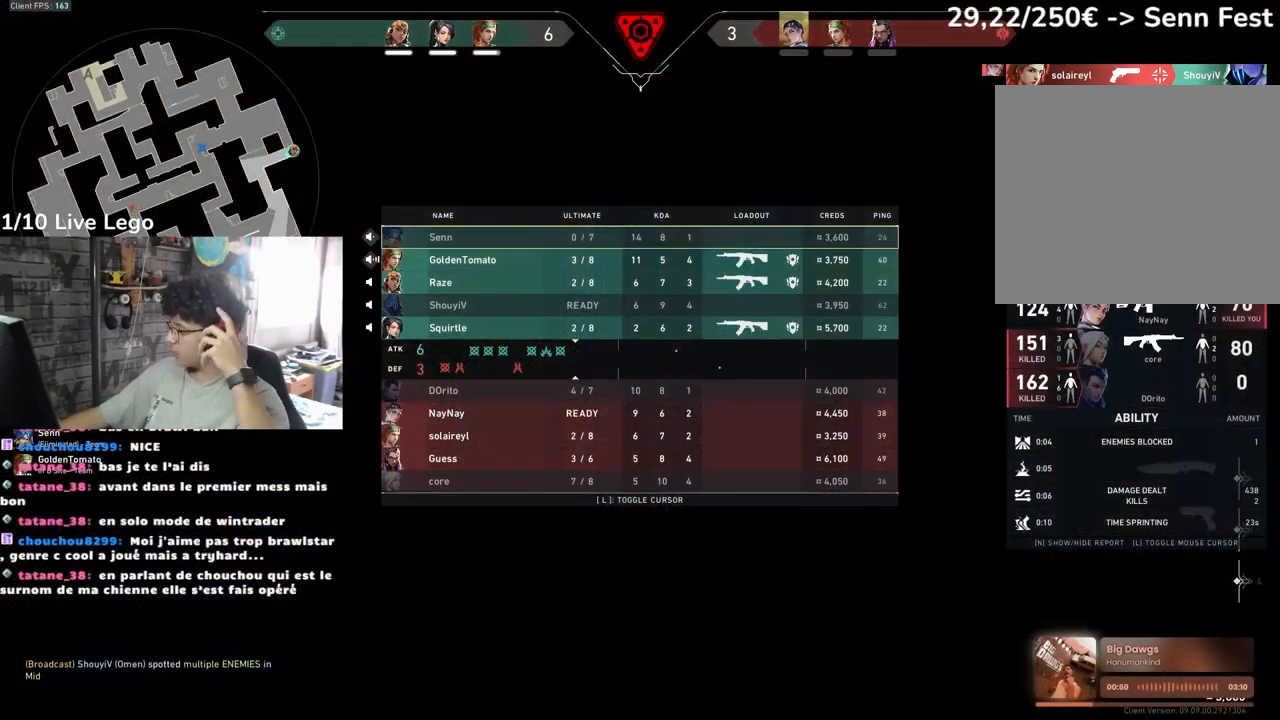
{"keys": ["tab"], "mouse": [], "events": []}
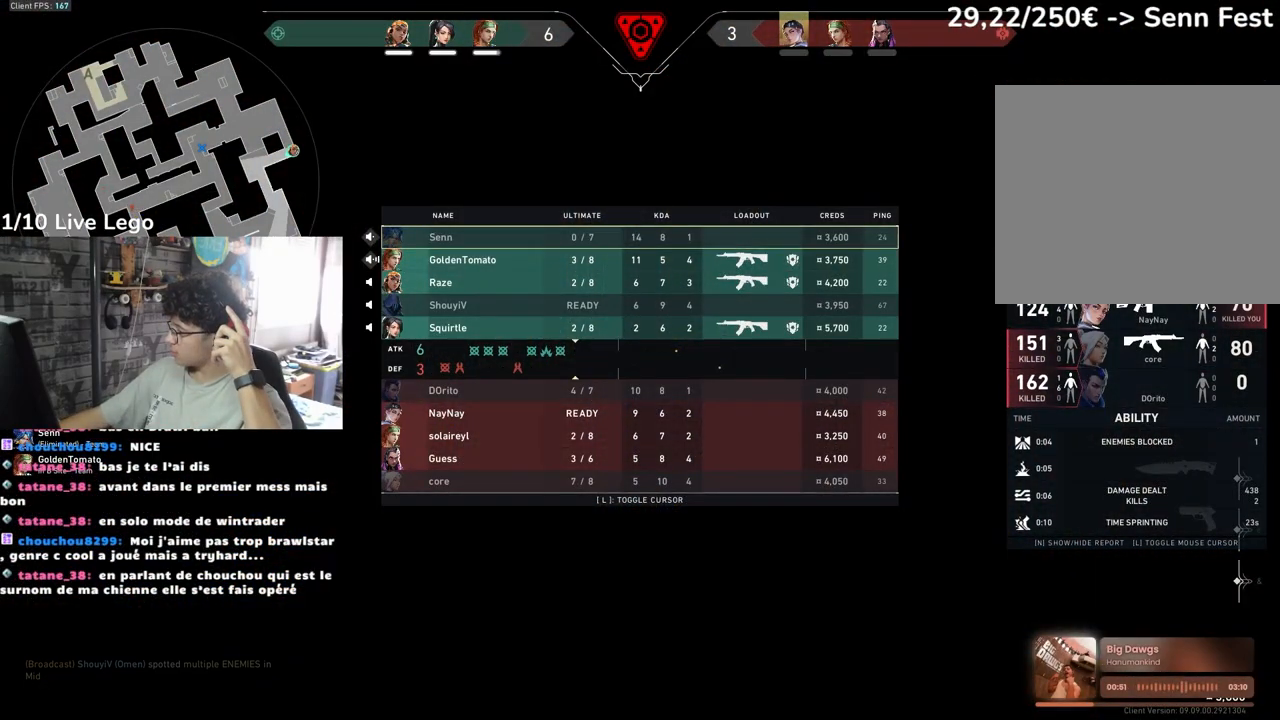
{"keys": ["tab"], "mouse": [], "events": []}
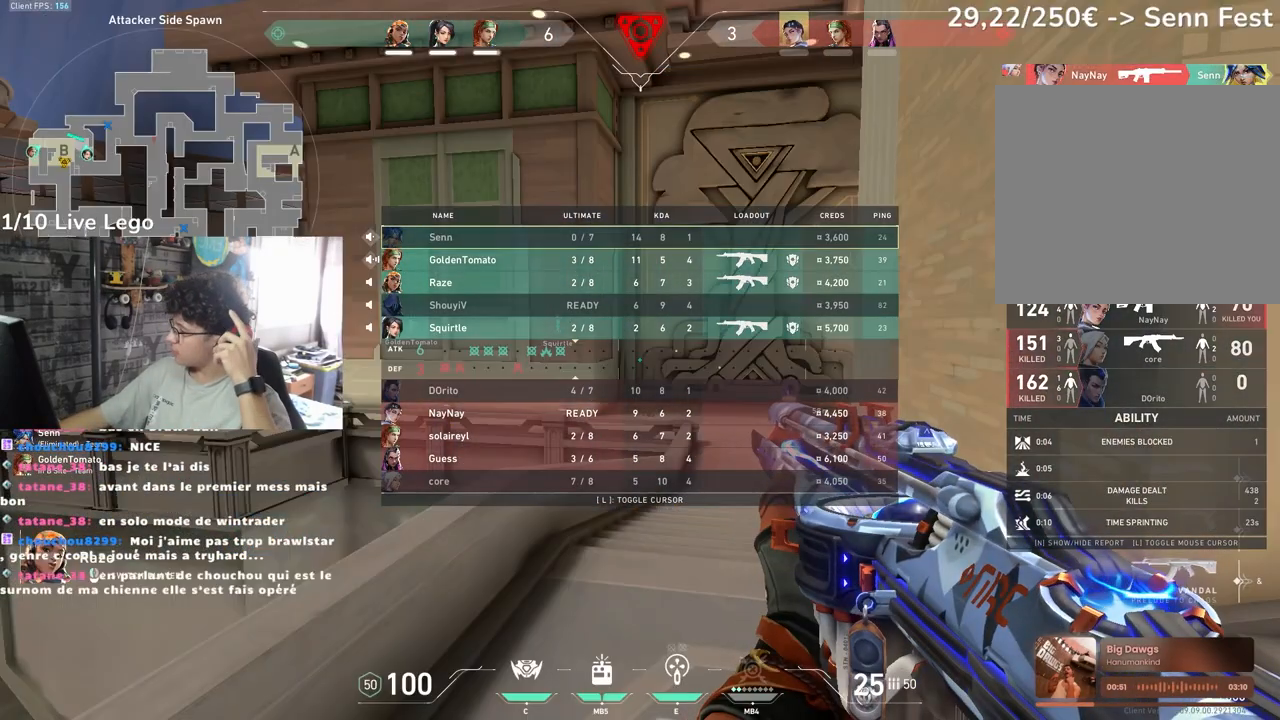
{"keys": [], "mouse": [], "events": [[33, "tab", "up"]]}